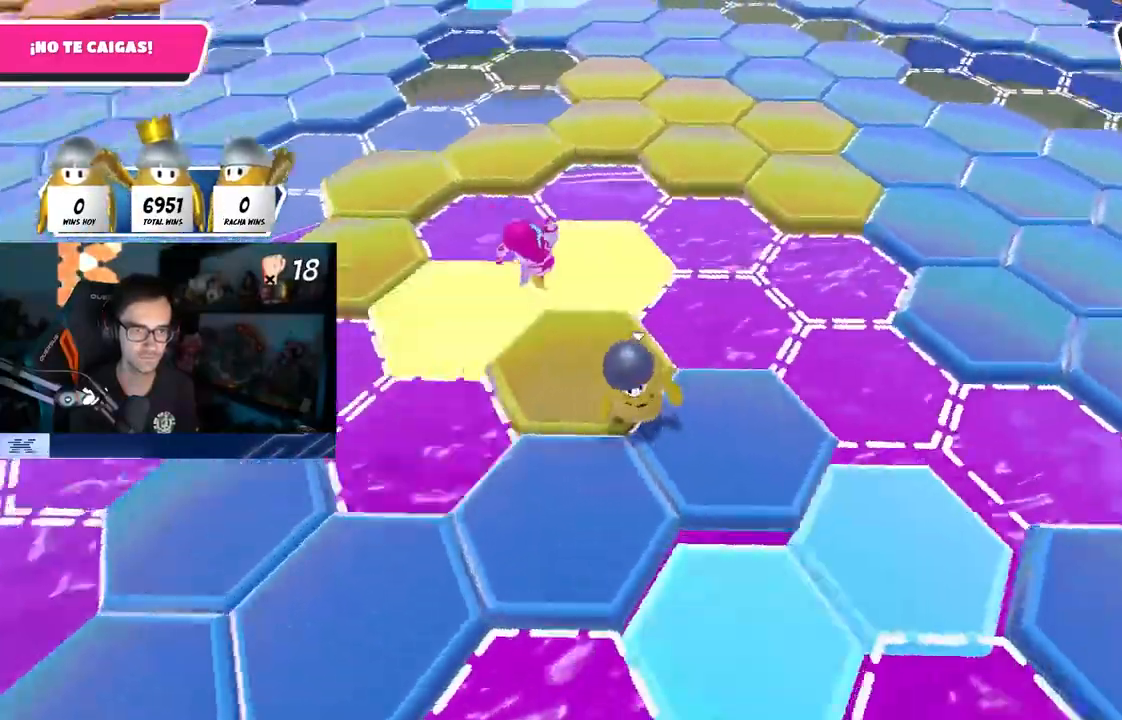
Gameplay with a controller (PlayStation layout); each line is a JSON object with the inputs held at the frame after it. "events" lists button and stick changes between this image and that frame as [ms after this image, input, new state], when the widget could be followed in between.
{"buttons": [], "left_stick": "up-right", "right_stick": "center", "events": [[150, "left_stick", "up-right"], [283, "R1", "down"], [317, "right_stick", "center"], [383, "R1", "up"]]}
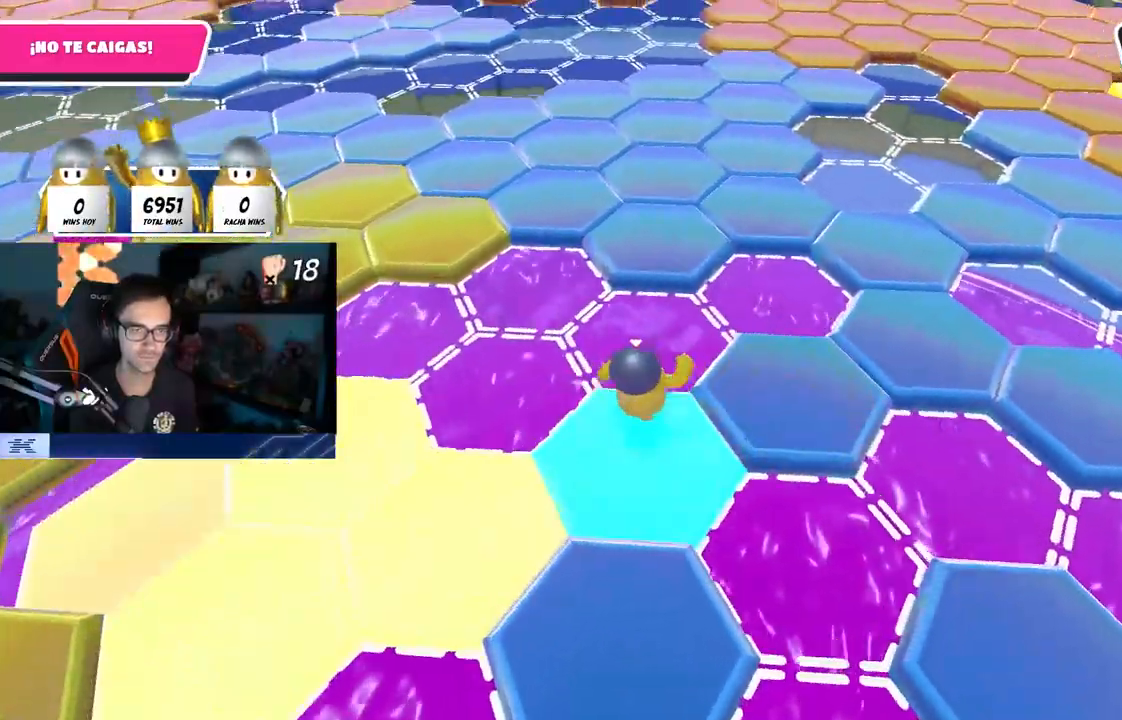
{"buttons": [], "left_stick": "up", "right_stick": "up-left", "events": [[33, "CROSS", "down"], [67, "left_stick", "up"], [267, "CROSS", "up"], [500, "right_stick", "up-left"]]}
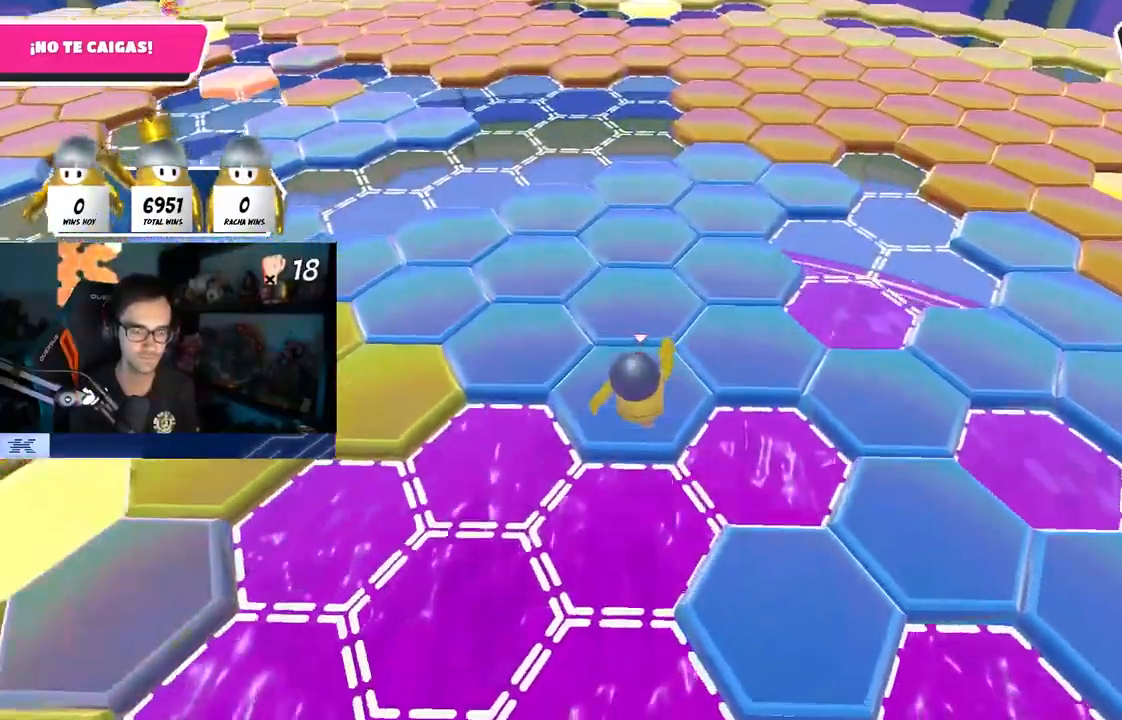
{"buttons": [], "left_stick": "up-right", "right_stick": "center", "events": [[17, "L1", "down"], [67, "L1", "up"], [83, "right_stick", "center"], [183, "CROSS", "down"], [283, "L1", "down"], [317, "CROSS", "up"], [333, "left_stick", "up-right"], [433, "CROSS", "down"], [483, "CROSS", "up"], [483, "L1", "up"]]}
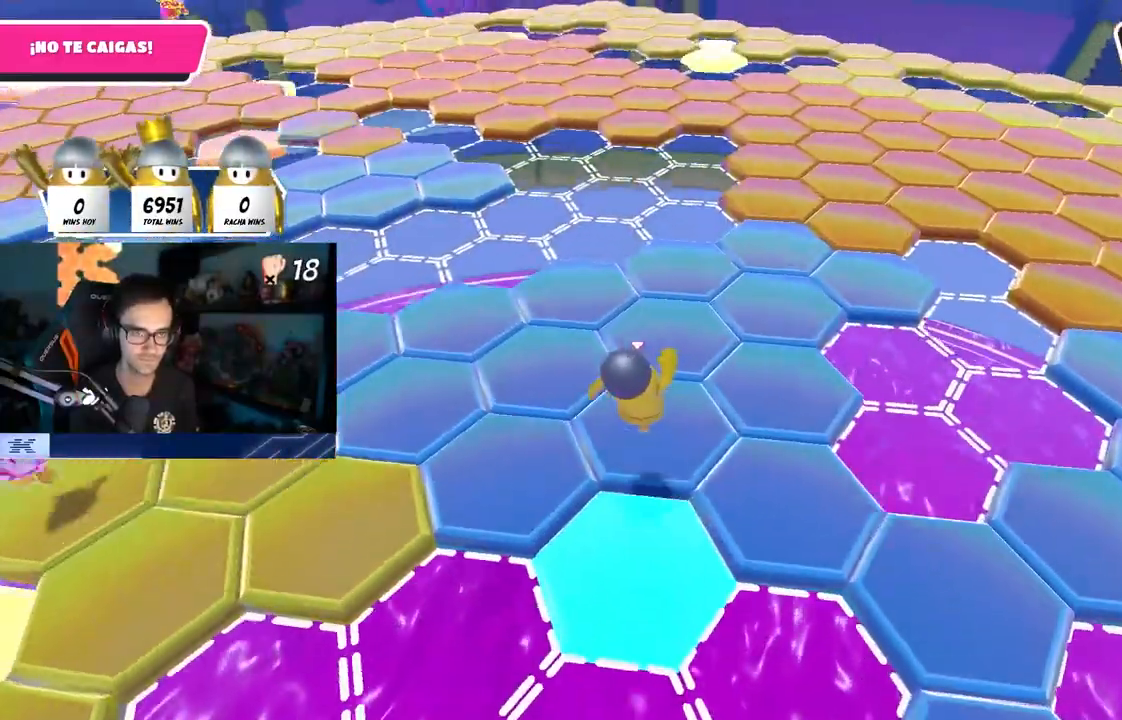
{"buttons": ["CROSS"], "left_stick": "up", "right_stick": "center", "events": [[17, "left_stick", "down-right"], [133, "left_stick", "down-left"], [133, "right_stick", "up"], [217, "left_stick", "up"], [300, "right_stick", "center"], [417, "CROSS", "down"]]}
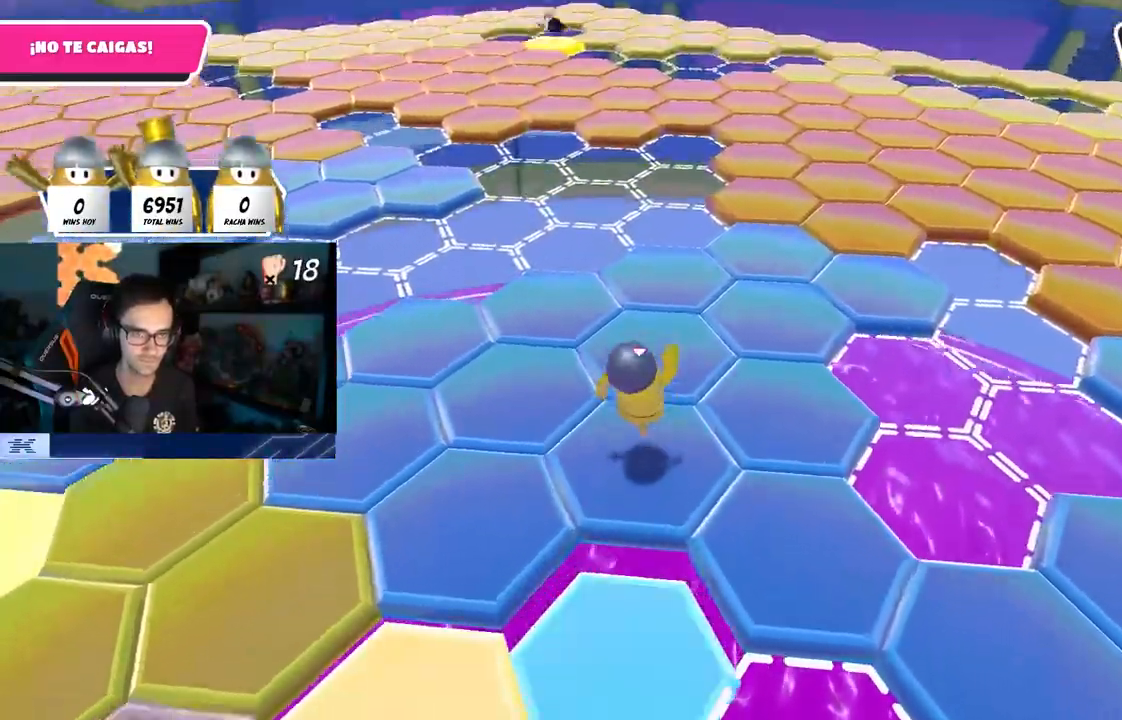
{"buttons": [], "left_stick": "up", "right_stick": "right", "events": [[67, "CROSS", "up"], [133, "CROSS", "down"], [233, "CROSS", "up"], [233, "right_stick", "down-right"], [367, "right_stick", "right"]]}
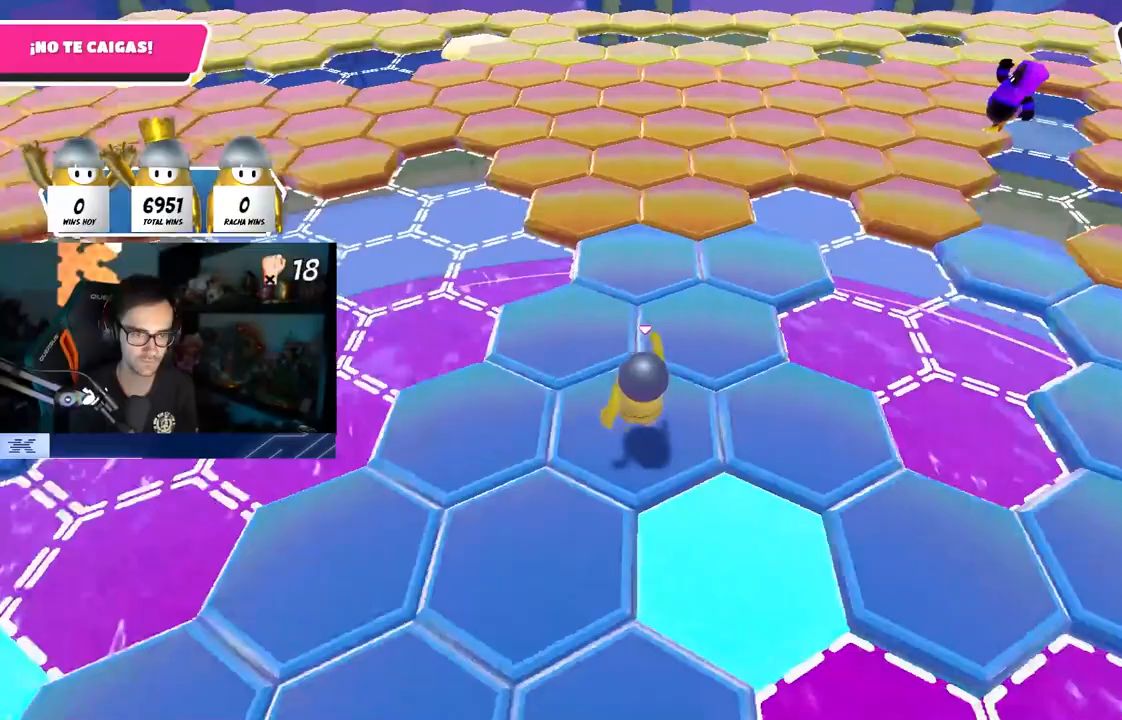
{"buttons": [], "left_stick": "up", "right_stick": "center", "events": [[83, "right_stick", "center"], [117, "CROSS", "down"], [267, "CROSS", "up"]]}
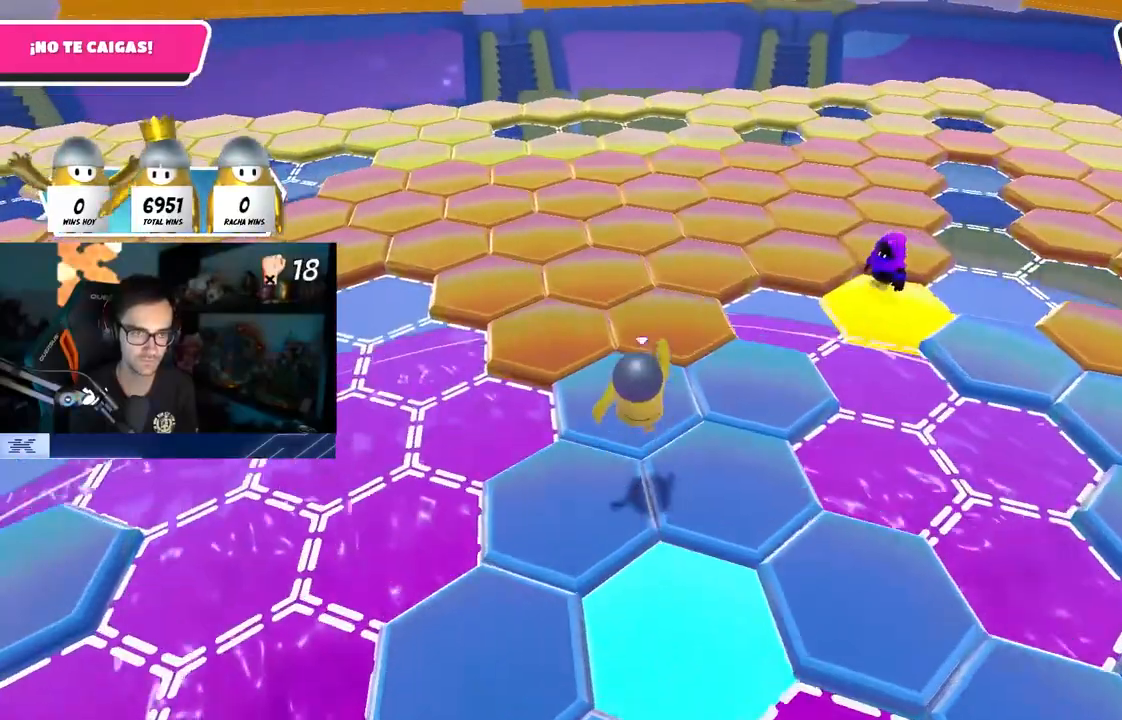
{"buttons": ["CROSS"], "left_stick": "up", "right_stick": "center", "events": [[50, "right_stick", "down-left"], [150, "right_stick", "center"], [350, "CROSS", "down"]]}
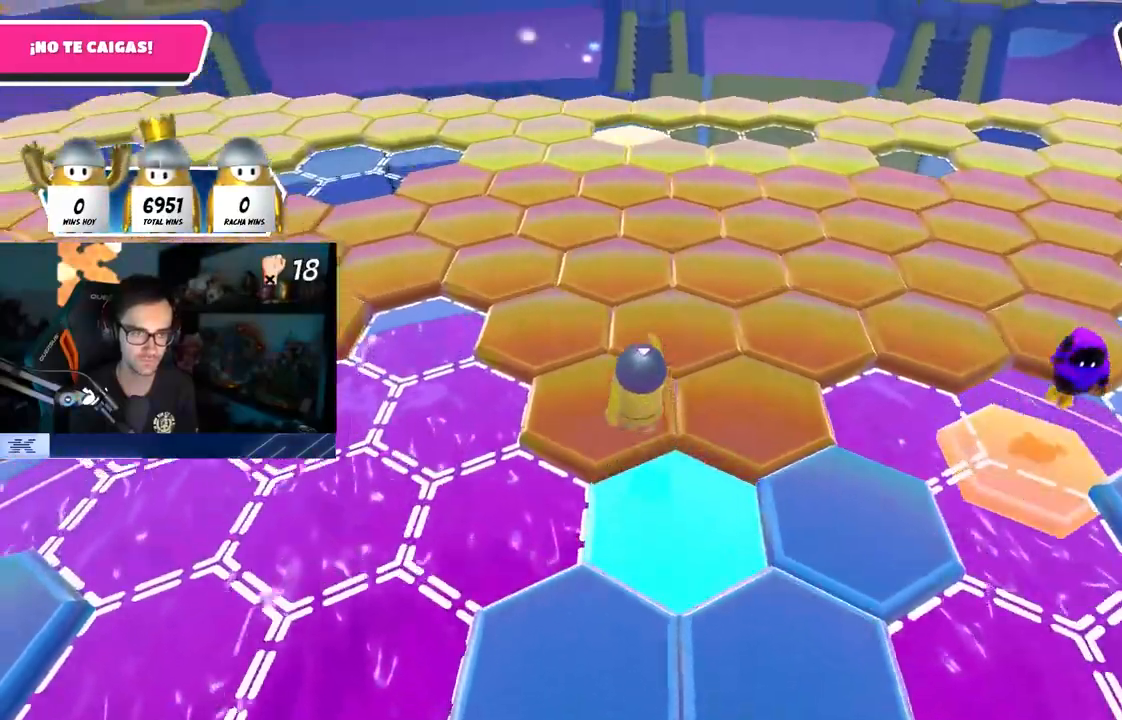
{"buttons": [], "left_stick": "up", "right_stick": "down-right", "events": [[50, "CROSS", "up"], [383, "right_stick", "down-right"]]}
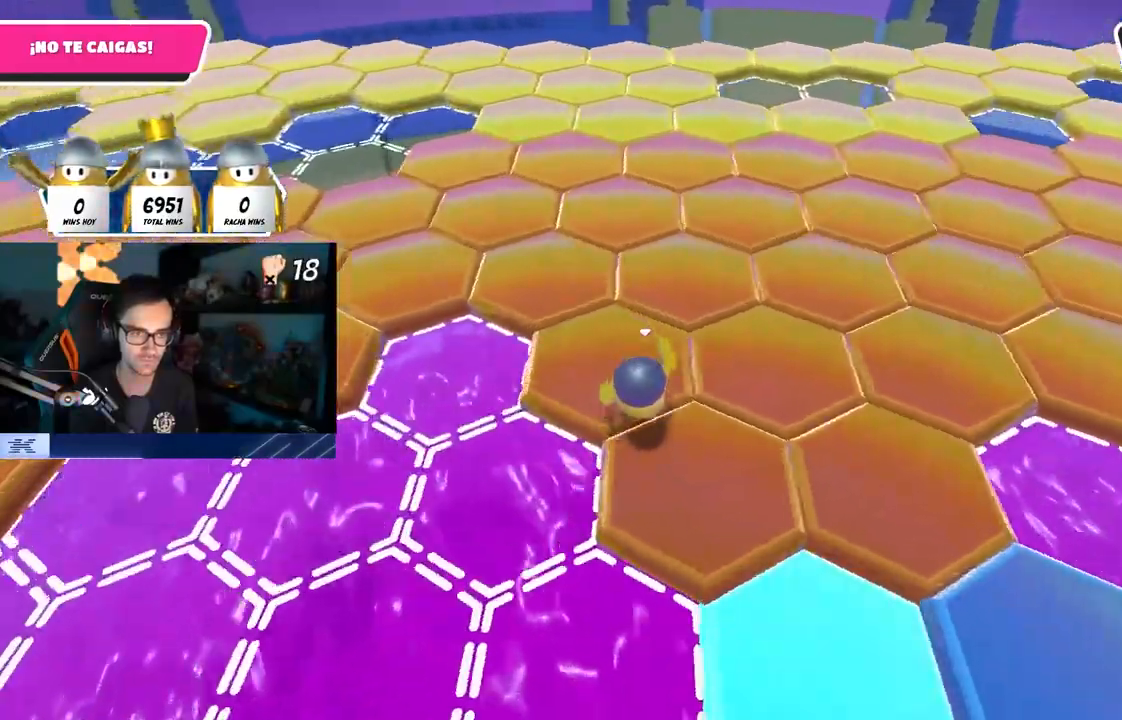
{"buttons": [], "left_stick": "up", "right_stick": "right", "events": [[17, "right_stick", "center"], [83, "CROSS", "down"], [217, "CROSS", "up"], [217, "left_stick", "up-right"], [333, "left_stick", "right"], [383, "right_stick", "right"], [500, "left_stick", "up"]]}
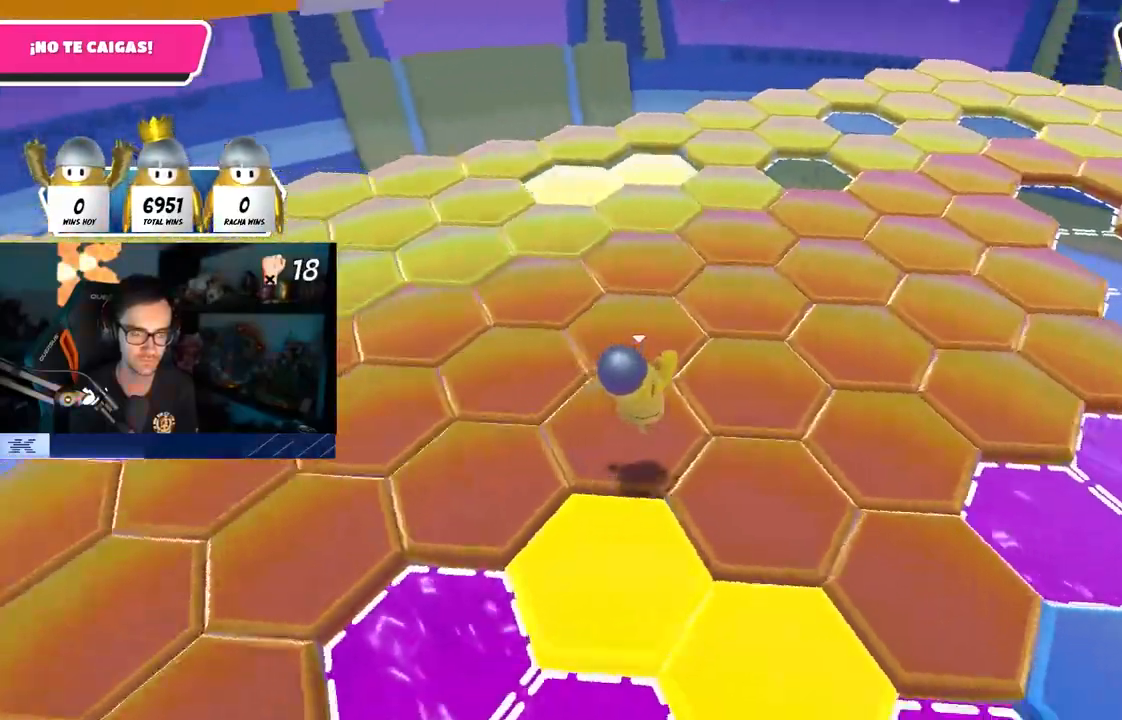
{"buttons": [], "left_stick": "right", "right_stick": "center", "events": [[250, "left_stick", "up-right"], [250, "right_stick", "center"], [317, "CROSS", "down"], [367, "left_stick", "right"], [450, "CROSS", "up"]]}
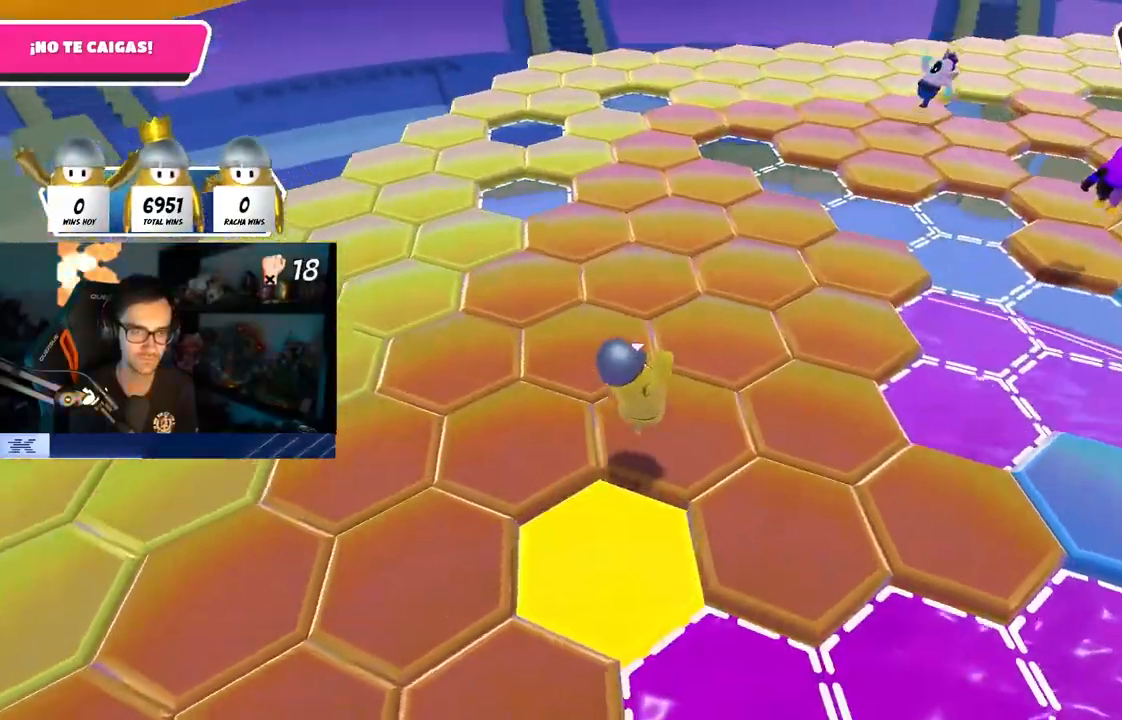
{"buttons": ["CROSS", "R1"], "left_stick": "left", "right_stick": "center", "events": [[67, "left_stick", "up-right"], [217, "left_stick", "up-left"], [317, "left_stick", "left"], [433, "R1", "down"], [450, "CROSS", "down"]]}
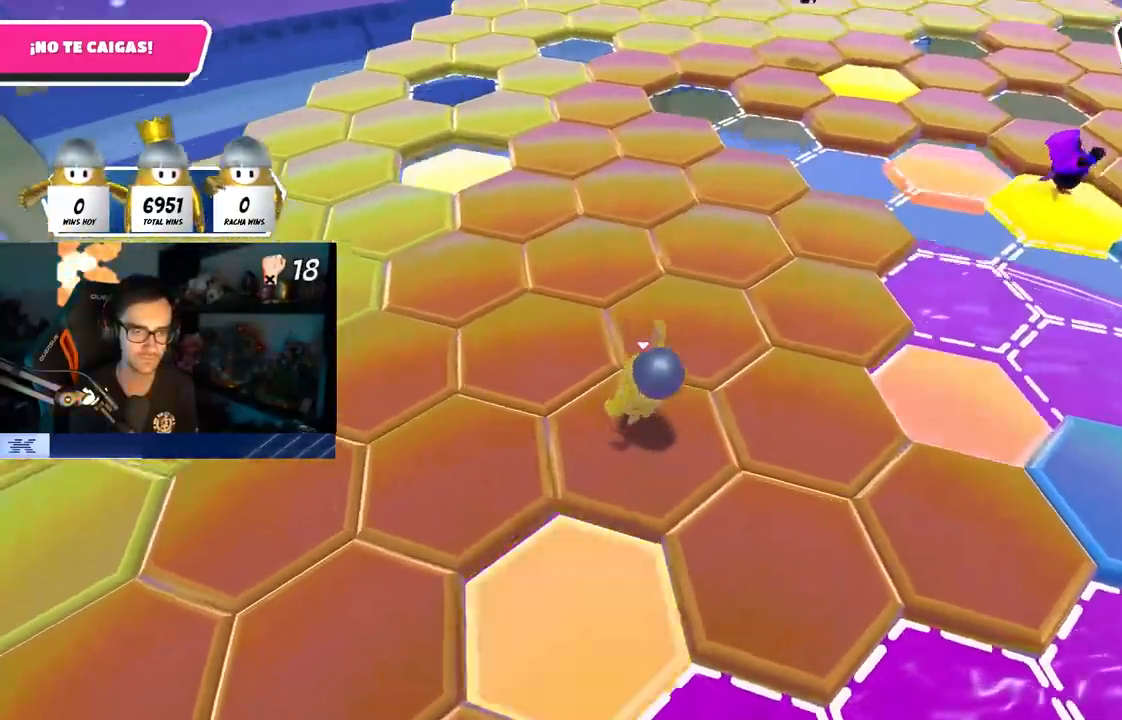
{"buttons": [], "left_stick": "up", "right_stick": "center", "events": [[17, "R1", "up"], [117, "CROSS", "up"], [117, "left_stick", "up-left"], [300, "left_stick", "up"]]}
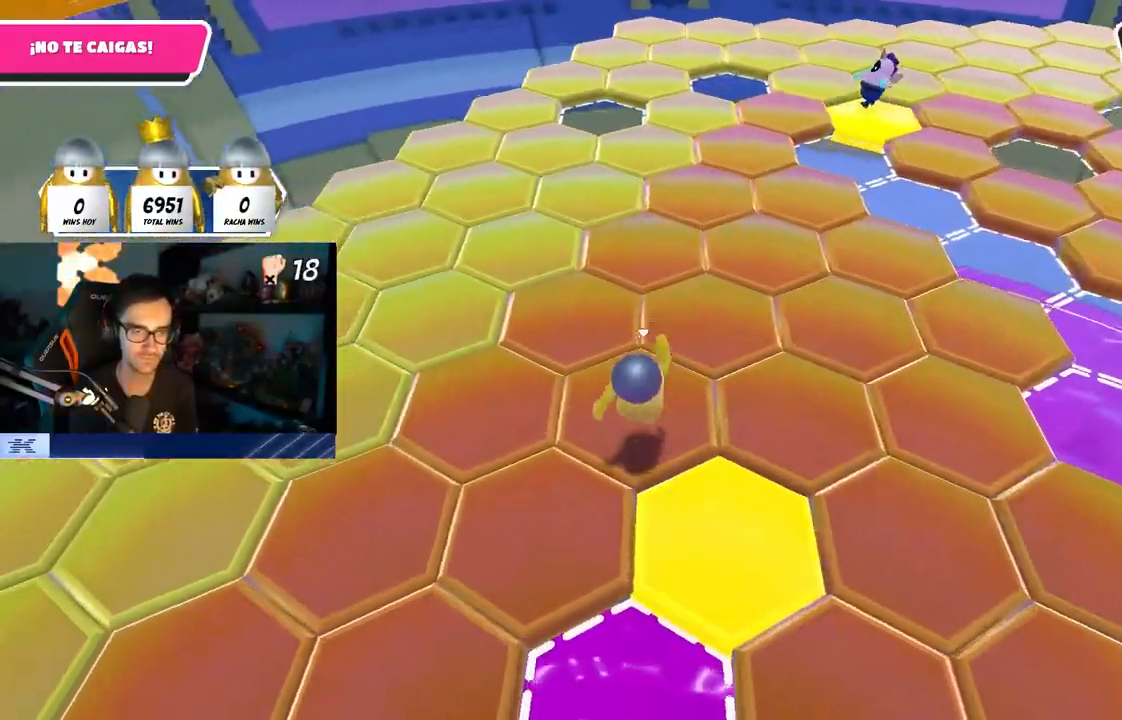
{"buttons": [], "left_stick": "up", "right_stick": "left", "events": [[150, "CROSS", "down"], [167, "L1", "down"], [267, "CROSS", "up"], [267, "L1", "up"], [367, "right_stick", "left"]]}
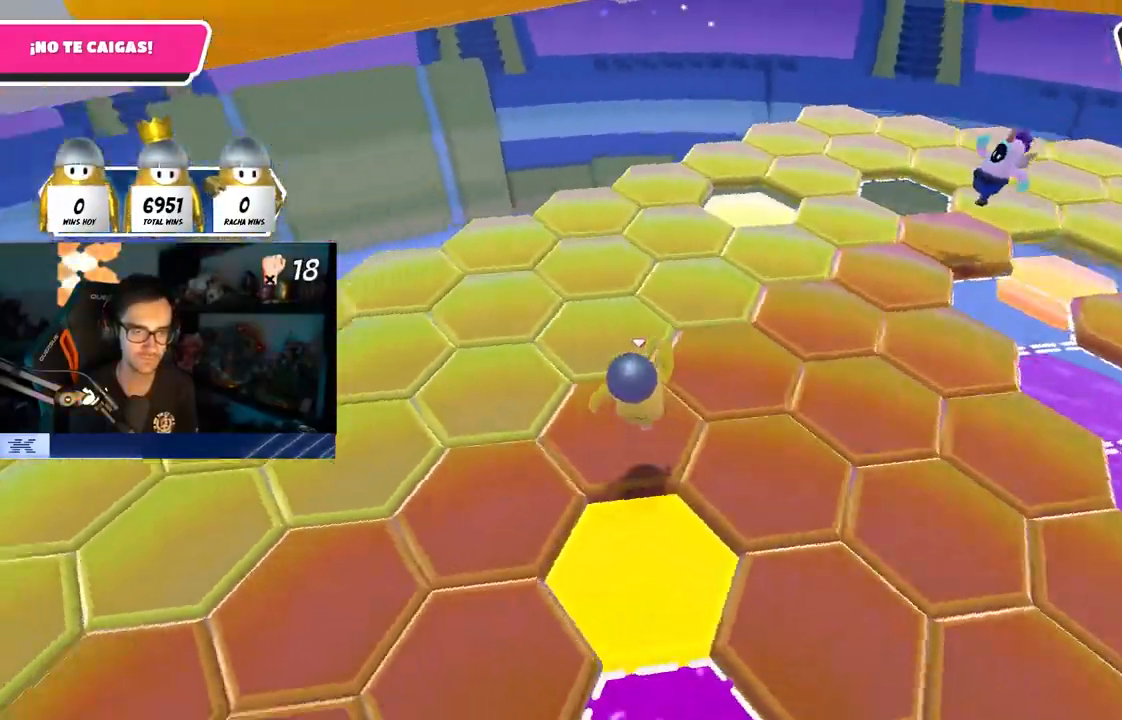
{"buttons": ["CROSS"], "left_stick": "up-left", "right_stick": "center", "events": [[33, "left_stick", "right"], [117, "left_stick", "left"], [333, "left_stick", "up-left"], [350, "right_stick", "up-left"], [483, "CROSS", "down"], [483, "right_stick", "center"]]}
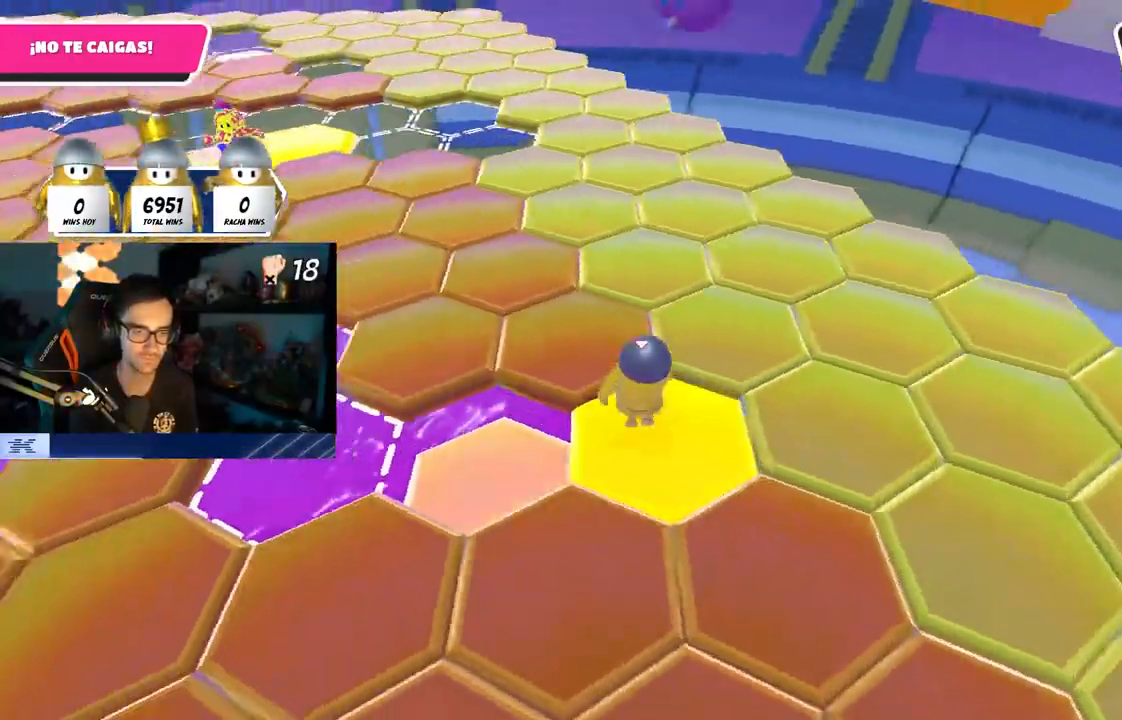
{"buttons": [], "left_stick": "left", "right_stick": "left", "events": [[117, "CROSS", "up"], [167, "left_stick", "up"], [233, "right_stick", "left"], [317, "left_stick", "right"], [417, "left_stick", "down"], [500, "left_stick", "left"]]}
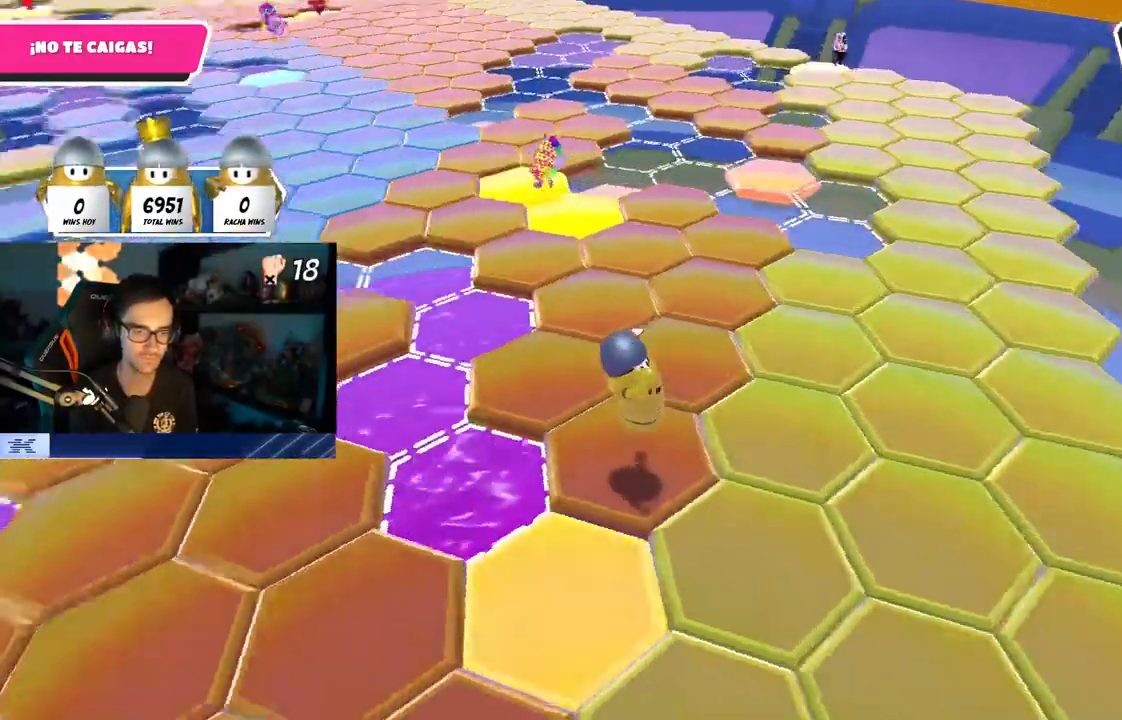
{"buttons": [], "left_stick": "up", "right_stick": "center", "events": [[50, "left_stick", "up-left"], [183, "left_stick", "up"], [183, "right_stick", "center"], [233, "CROSS", "down"], [383, "CROSS", "up"]]}
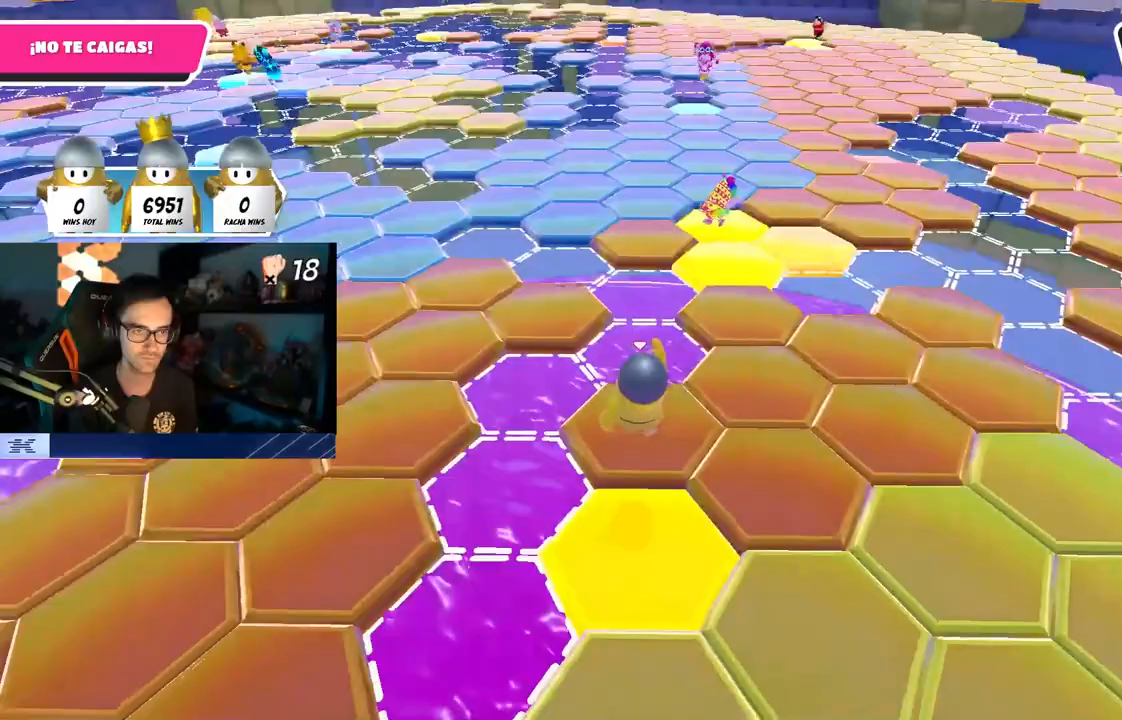
{"buttons": ["CROSS"], "left_stick": "up-right", "right_stick": "center", "events": [[133, "right_stick", "down-right"], [150, "left_stick", "right"], [333, "right_stick", "center"], [400, "CROSS", "down"], [400, "left_stick", "up-right"]]}
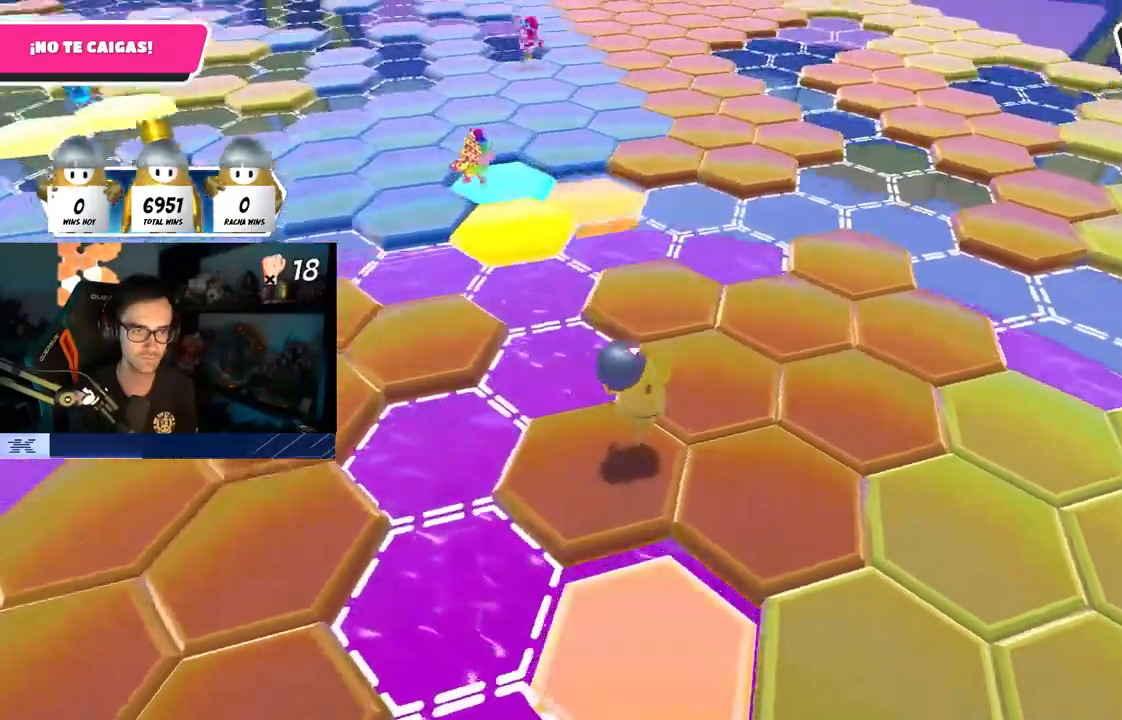
{"buttons": [], "left_stick": "up-right", "right_stick": "right", "events": [[17, "CROSS", "up"], [233, "right_stick", "left"], [283, "left_stick", "left"], [283, "right_stick", "center"], [367, "right_stick", "right"], [483, "left_stick", "up-right"]]}
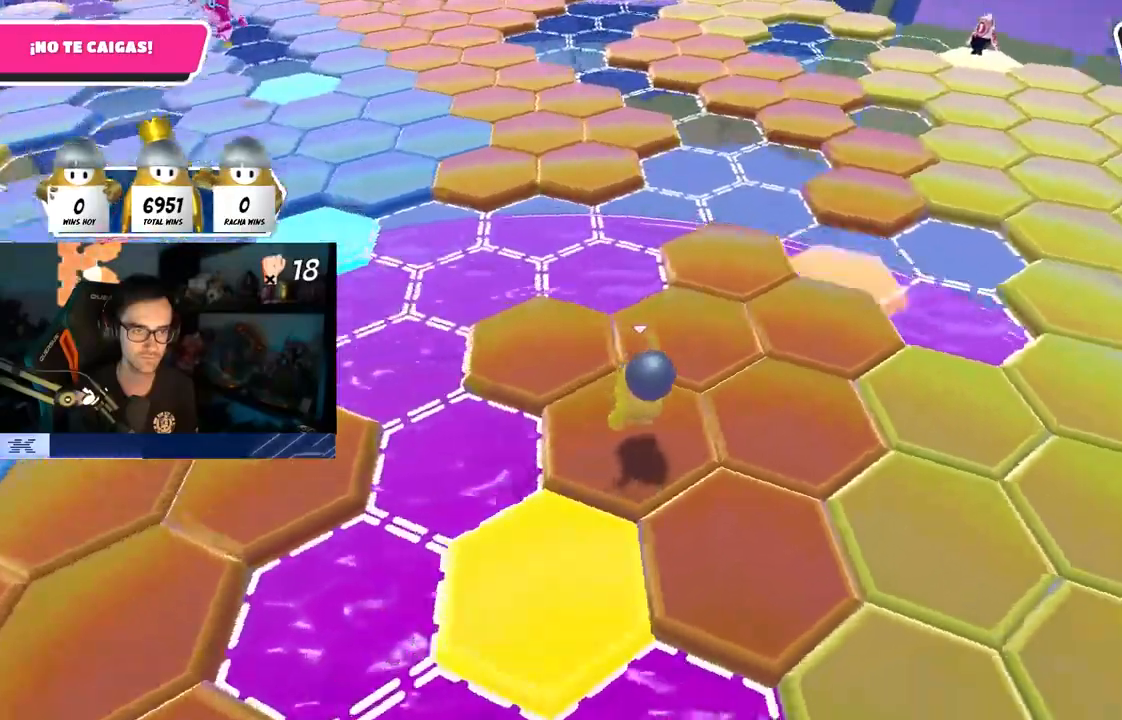
{"buttons": [], "left_stick": "up", "right_stick": "right", "events": [[133, "CROSS", "down"], [133, "left_stick", "up"], [267, "right_stick", "center"], [283, "CROSS", "up"], [500, "right_stick", "right"]]}
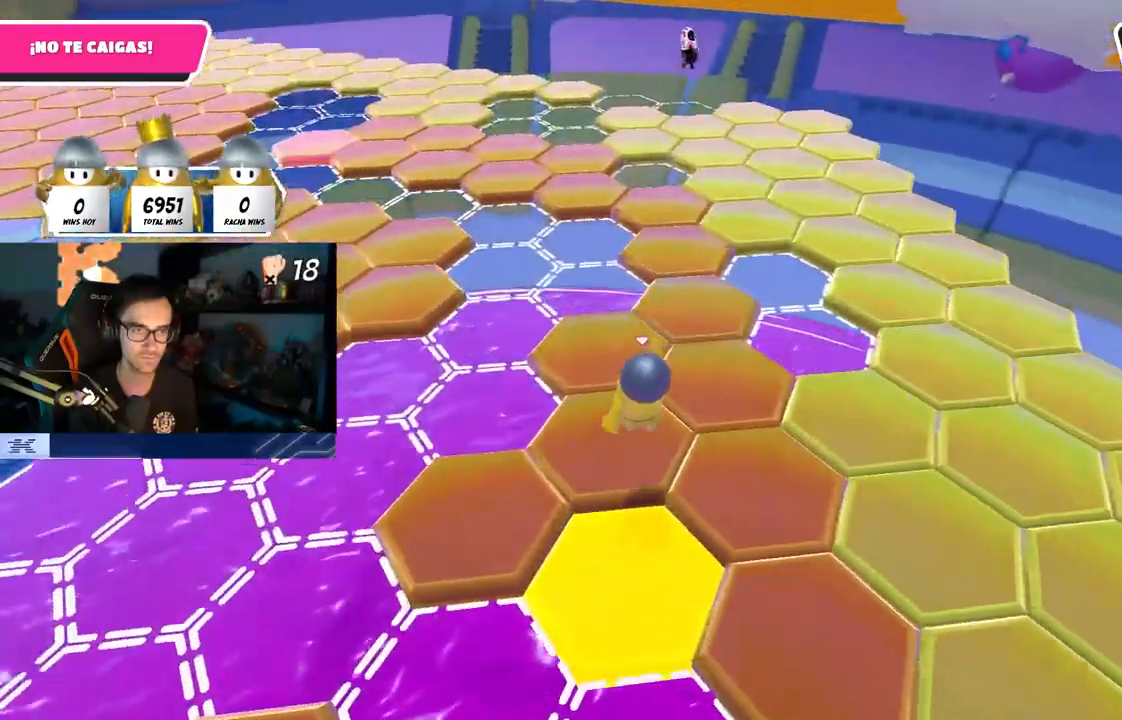
{"buttons": ["CROSS"], "left_stick": "up-left", "right_stick": "center", "events": [[67, "left_stick", "right"], [200, "left_stick", "center"], [250, "left_stick", "up-left"], [250, "right_stick", "center"], [450, "CROSS", "down"]]}
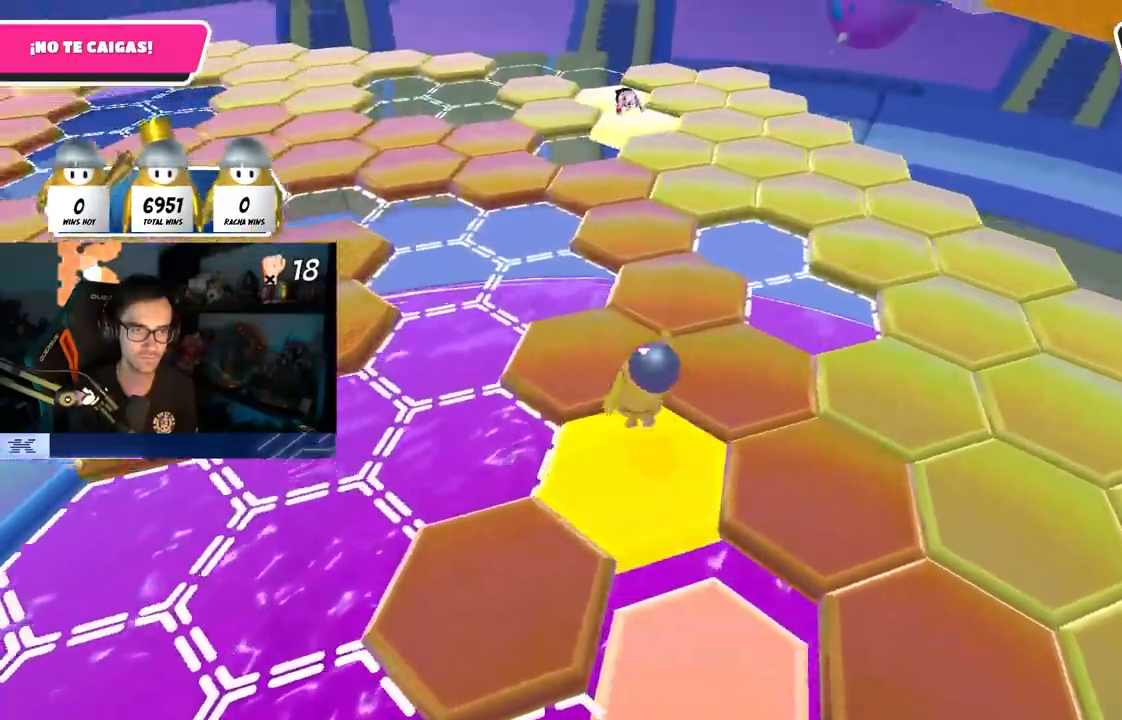
{"buttons": [], "left_stick": "up-left", "right_stick": "left", "events": [[67, "CROSS", "up"], [133, "left_stick", "up-right"], [233, "right_stick", "left"], [283, "left_stick", "left"], [383, "left_stick", "up-left"], [383, "right_stick", "center"], [467, "right_stick", "left"]]}
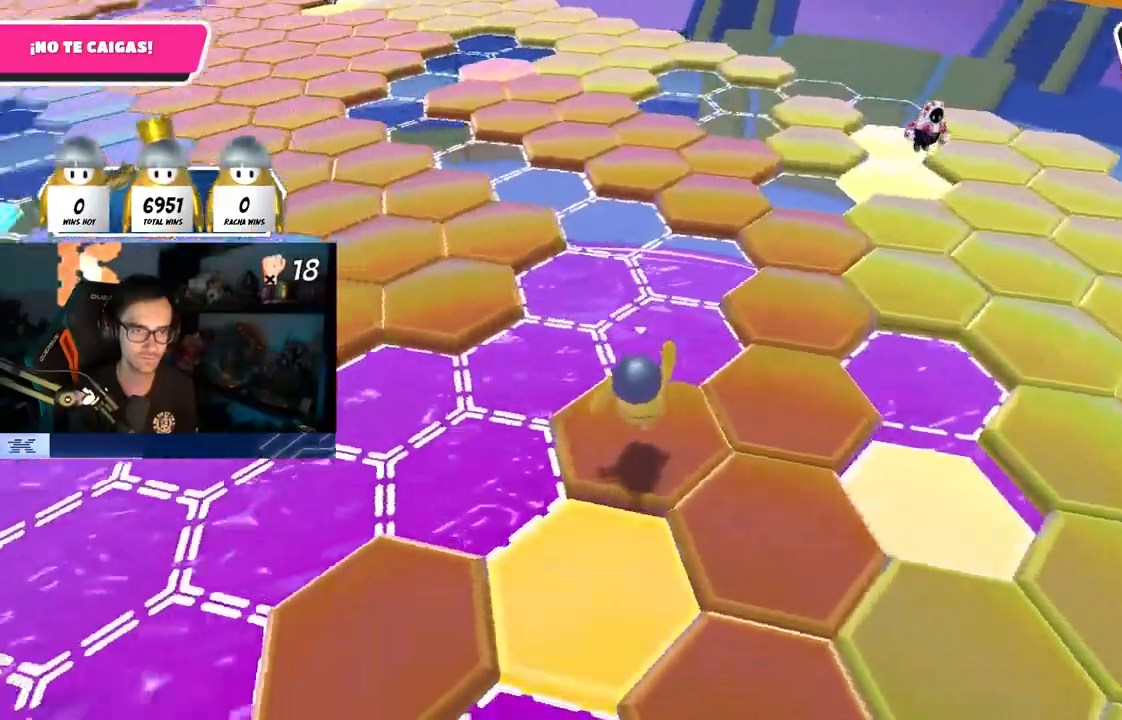
{"buttons": ["CROSS"], "left_stick": "up-left", "right_stick": "center", "events": [[133, "right_stick", "center"], [367, "CROSS", "down"]]}
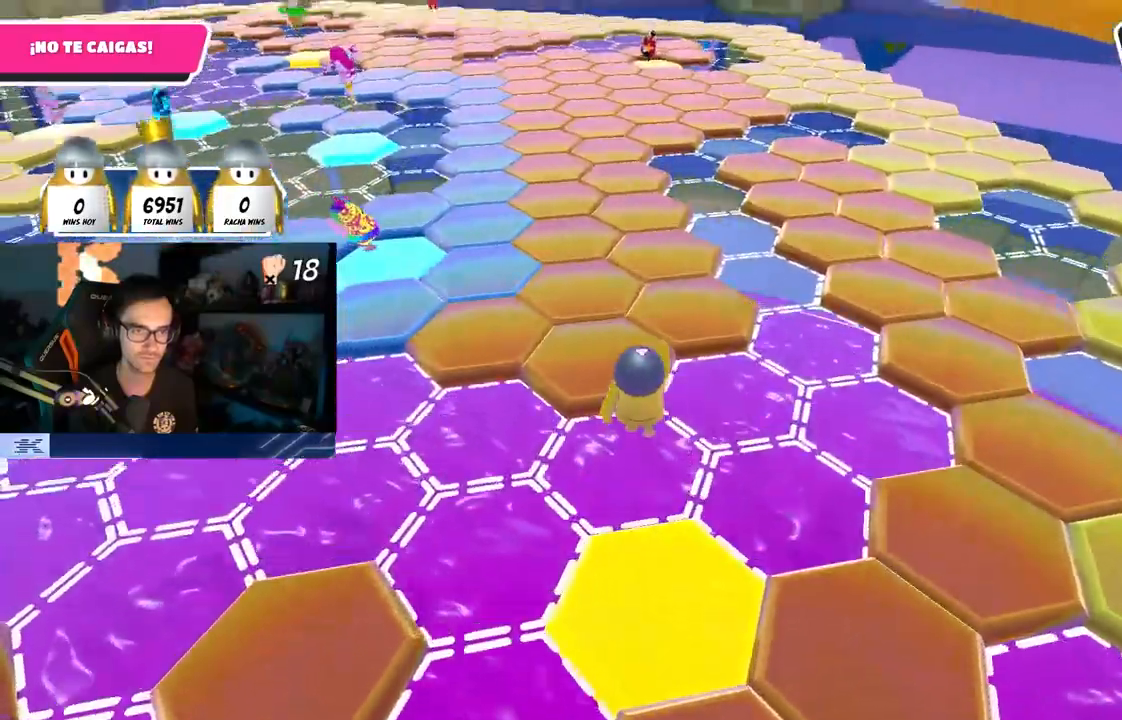
{"buttons": [], "left_stick": "up", "right_stick": "center", "events": [[17, "CROSS", "up"], [150, "left_stick", "up"], [233, "right_stick", "left"], [367, "left_stick", "up-left"], [383, "right_stick", "center"], [483, "left_stick", "up"]]}
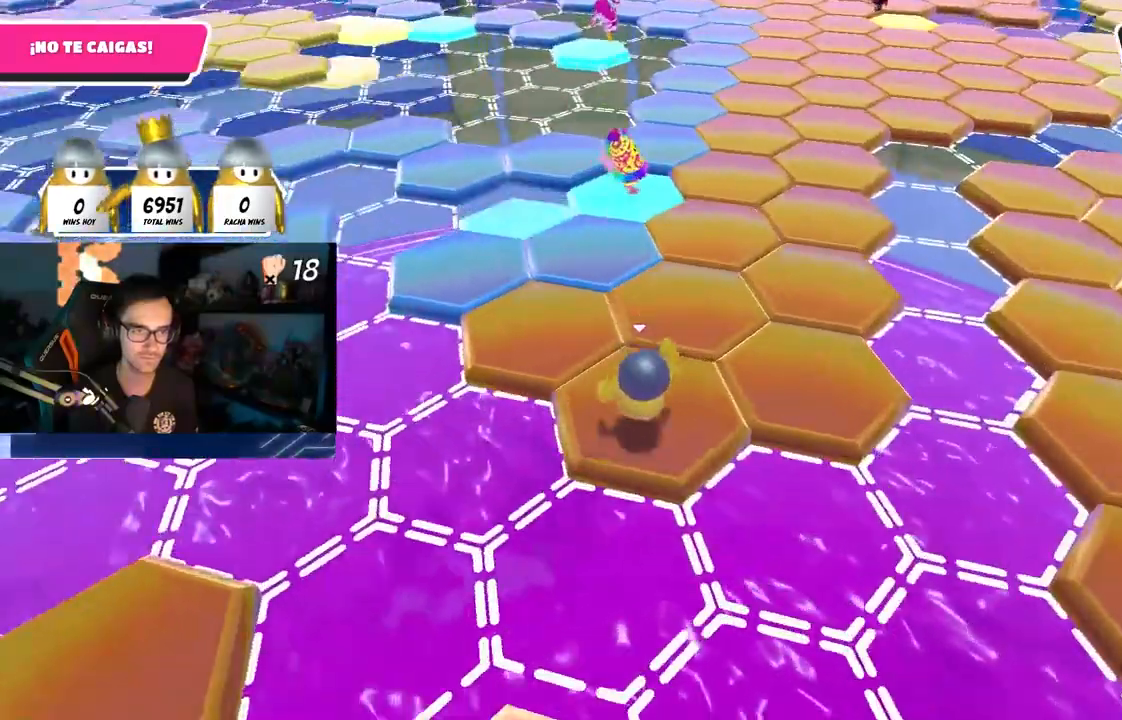
{"buttons": [], "left_stick": "down-left", "right_stick": "left", "events": [[33, "CROSS", "down"], [133, "left_stick", "up-right"], [167, "CROSS", "up"], [317, "left_stick", "right"], [350, "right_stick", "left"], [500, "left_stick", "down-left"]]}
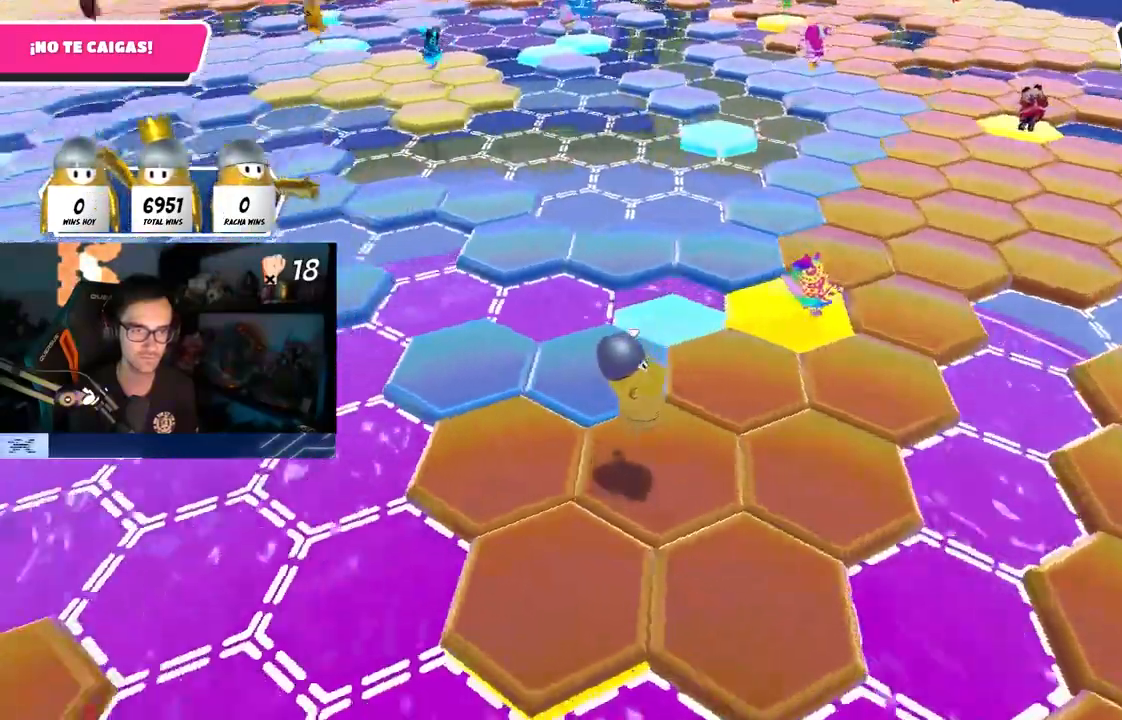
{"buttons": ["CROSS"], "left_stick": "up-left", "right_stick": "center", "events": [[100, "left_stick", "left"], [217, "right_stick", "center"], [233, "left_stick", "up-left"], [317, "CROSS", "down"]]}
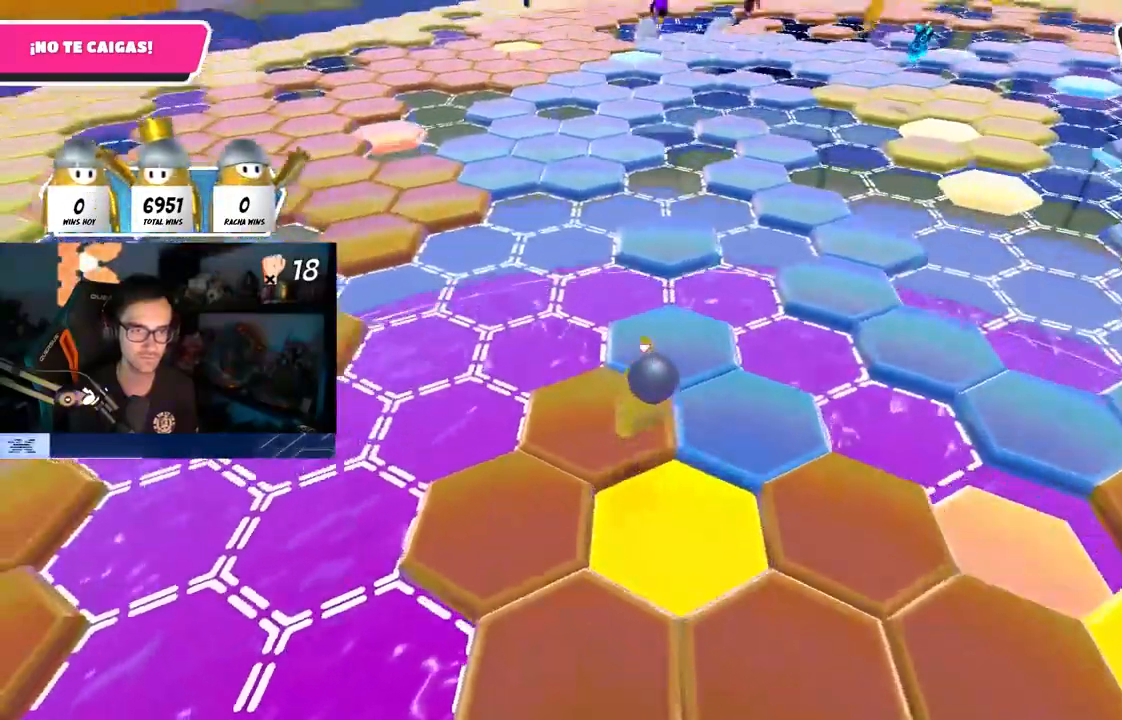
{"buttons": ["CROSS"], "left_stick": "up-right", "right_stick": "right", "events": [[200, "right_stick", "down-right"], [333, "right_stick", "right"], [350, "left_stick", "up-right"]]}
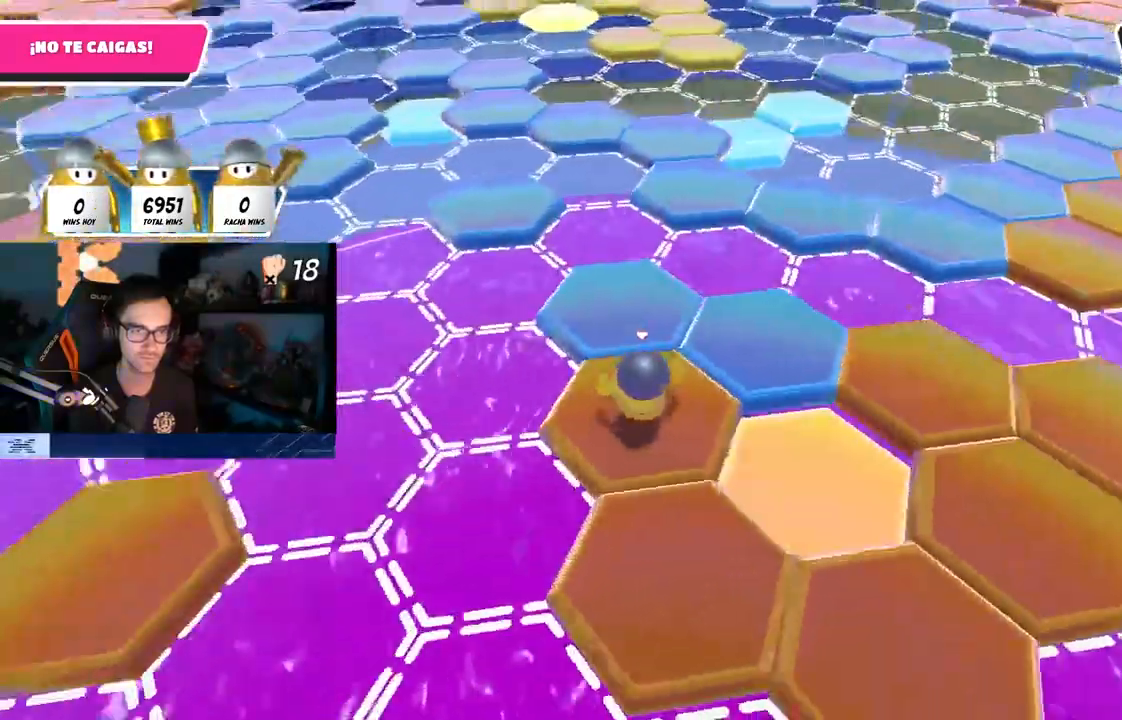
{"buttons": [], "left_stick": "up-right", "right_stick": "left", "events": [[267, "CROSS", "up"], [267, "right_stick", "center"], [467, "right_stick", "left"]]}
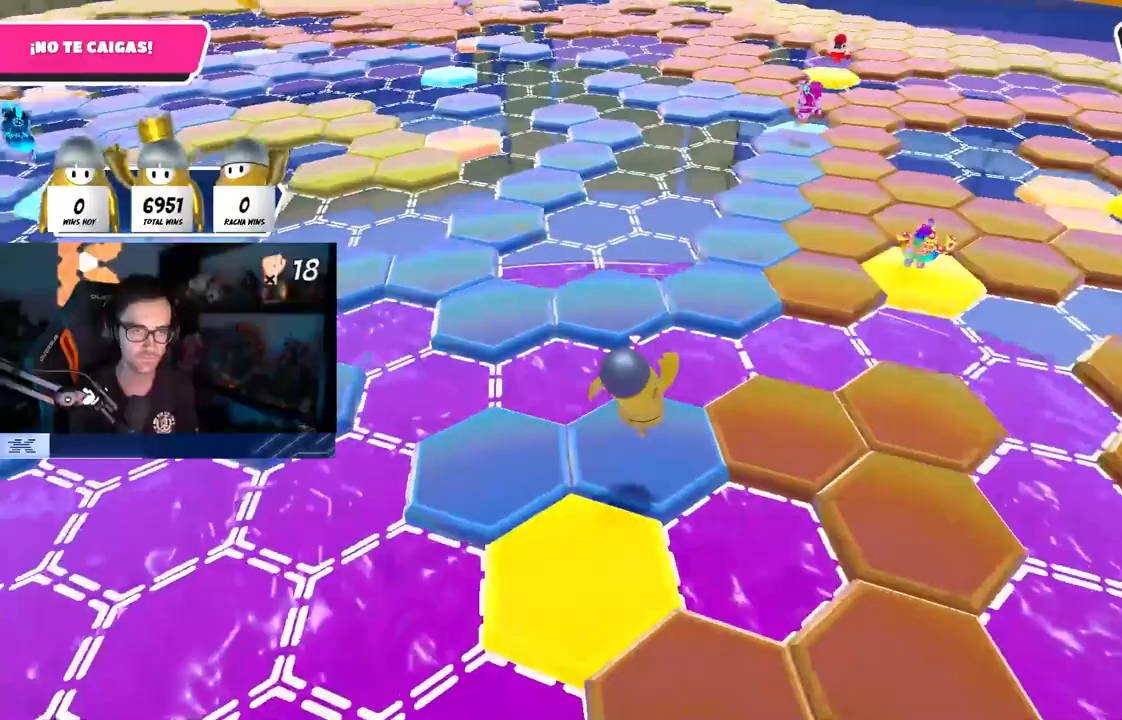
{"buttons": ["CROSS"], "left_stick": "up-left", "right_stick": "left", "events": [[67, "left_stick", "up-left"], [417, "CROSS", "down"]]}